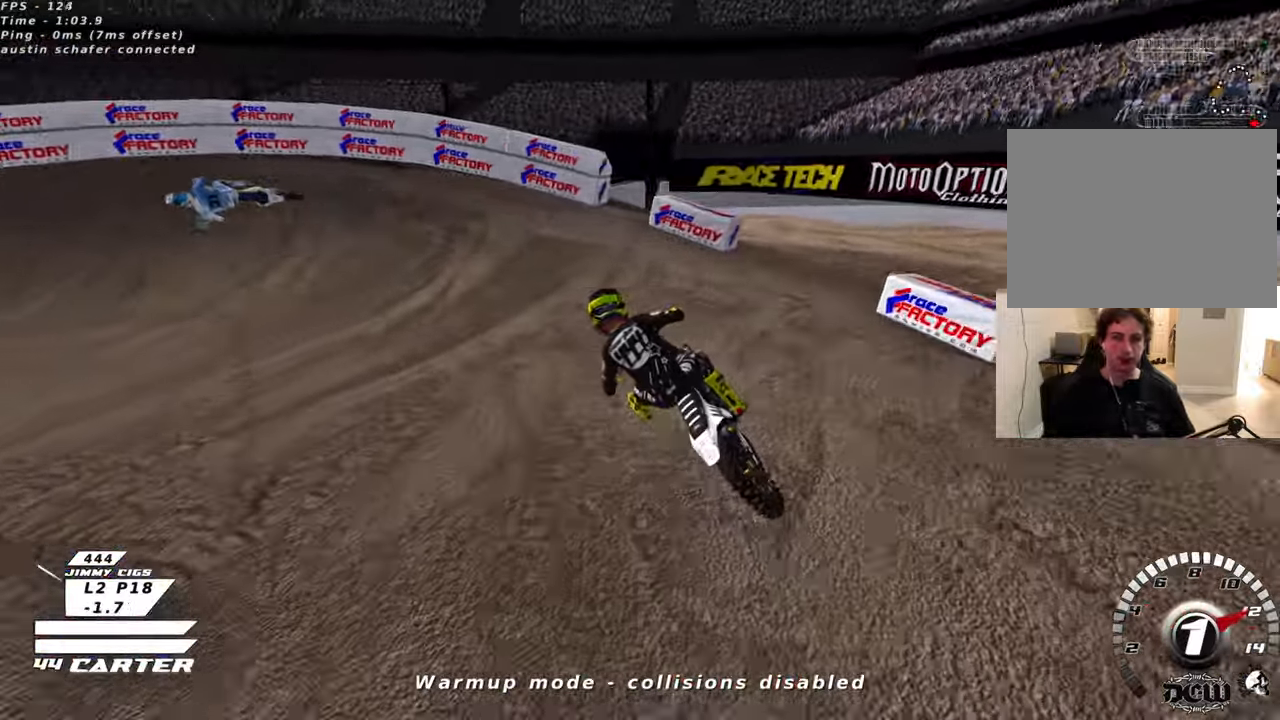
Gameplay with a controller (Xbox layout); each line is a JSON object with the inputs held at the frame after it. "events" lists button and stick changes between this image and that frame as [ms after this image, input, new state], when the widget could be followed in between.
{"buttons": ["R2", "R3"], "left_stick": "up-left", "right_stick": "left", "events": [[116, "right_stick", "left"], [216, "left_stick", "center"], [400, "left_stick", "up-left"]]}
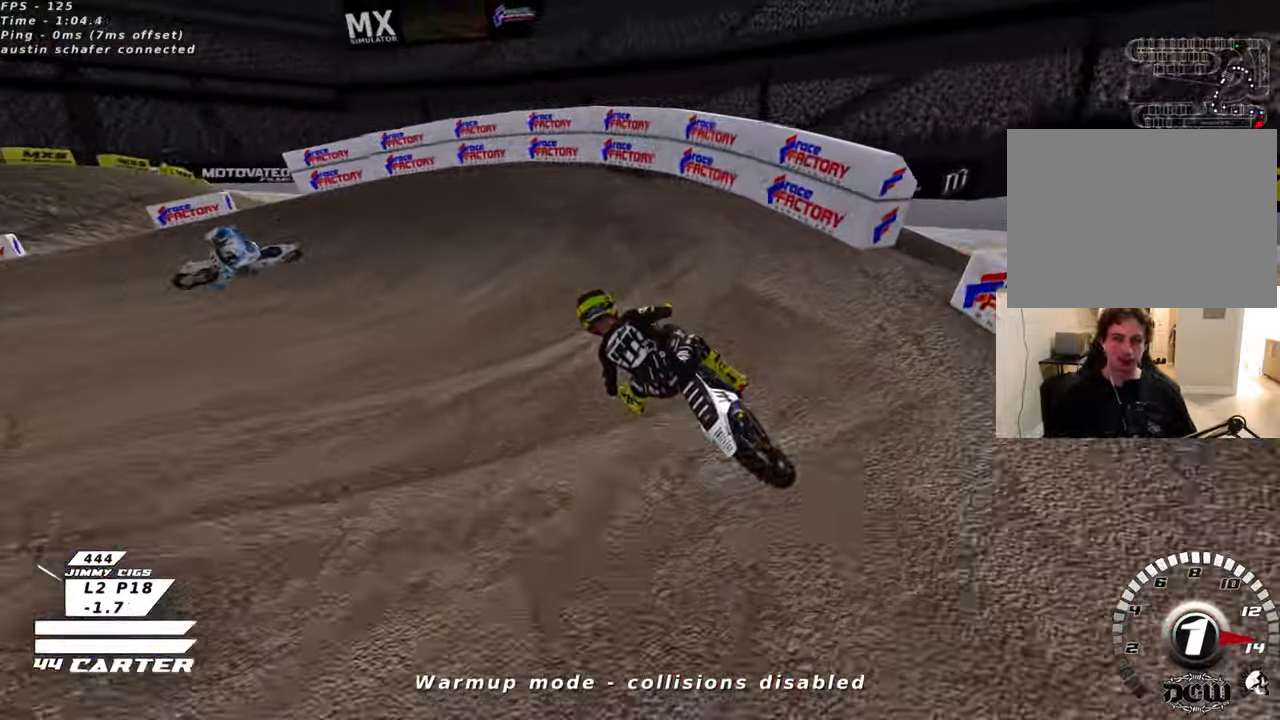
{"buttons": ["R2", "R3"], "left_stick": "up-left", "right_stick": "left", "events": []}
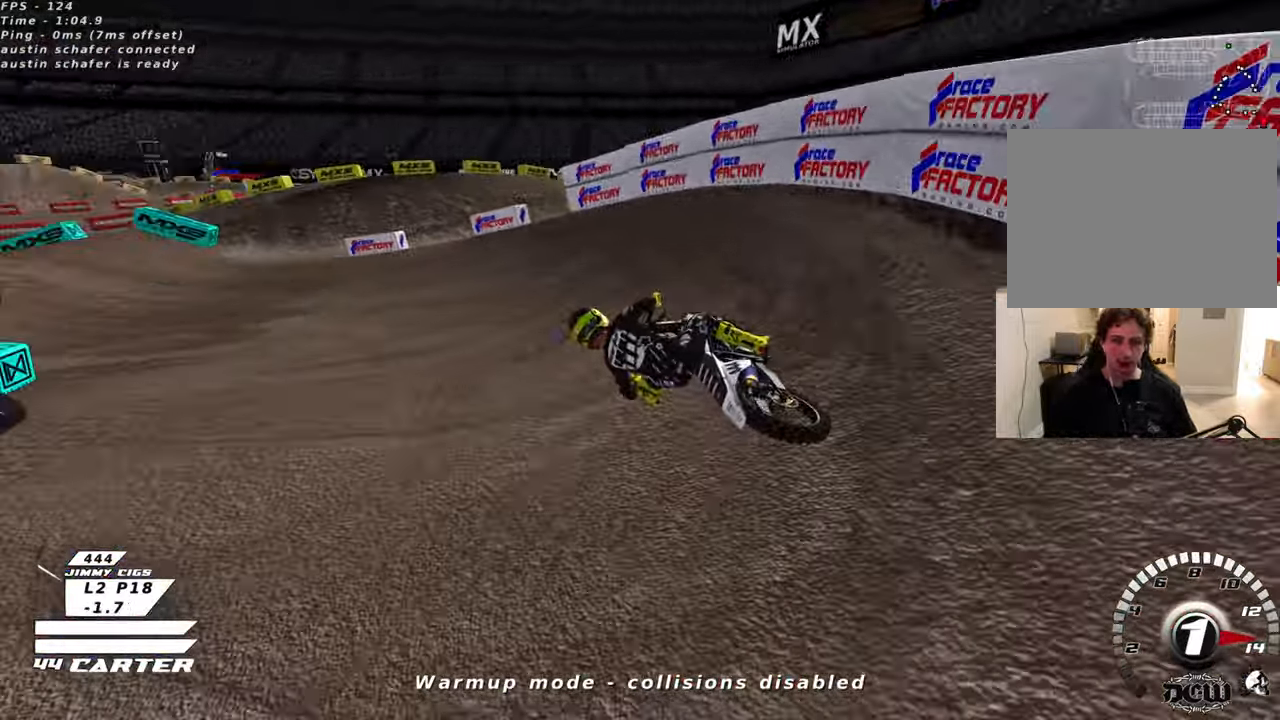
{"buttons": ["R2", "R3"], "left_stick": "center", "right_stick": "left", "events": [[50, "R2", "up"], [166, "L2", "down"], [350, "L2", "up"], [366, "left_stick", "center"], [383, "R2", "down"]]}
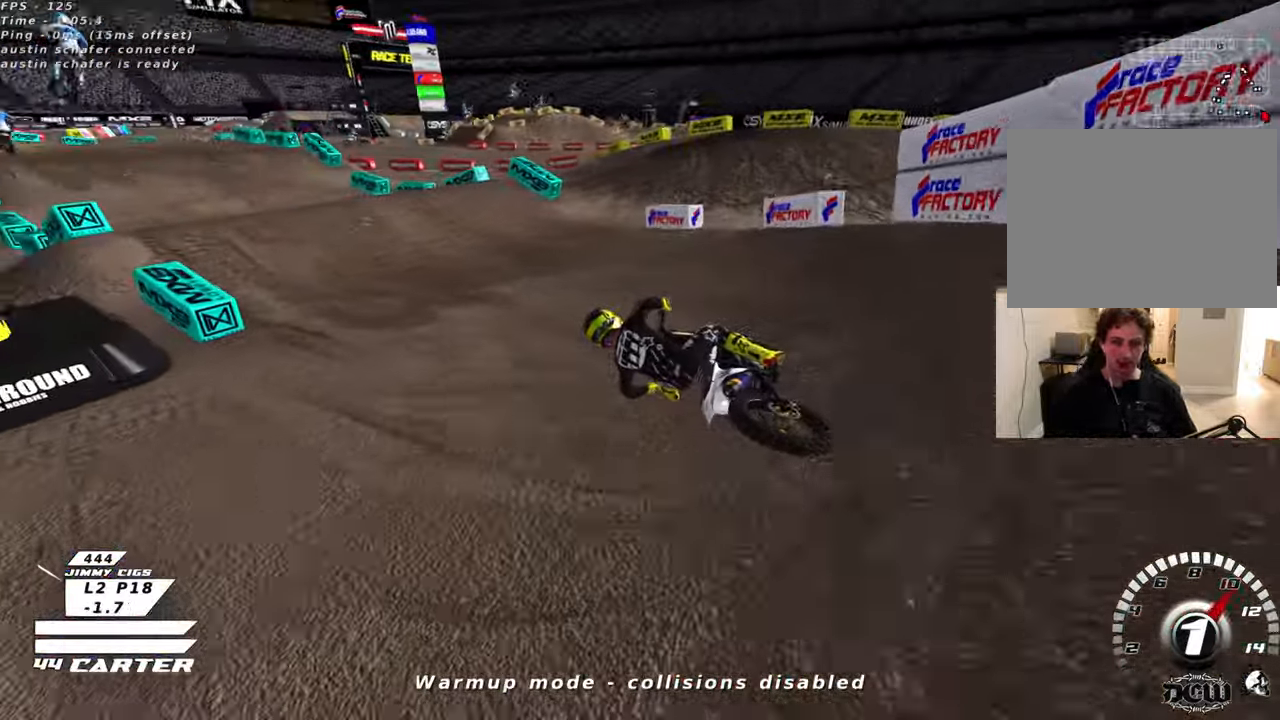
{"buttons": ["R2"], "left_stick": "center", "right_stick": "center", "events": [[33, "left_stick", "right"], [283, "left_stick", "center"], [300, "R3", "up"], [400, "right_stick", "center"]]}
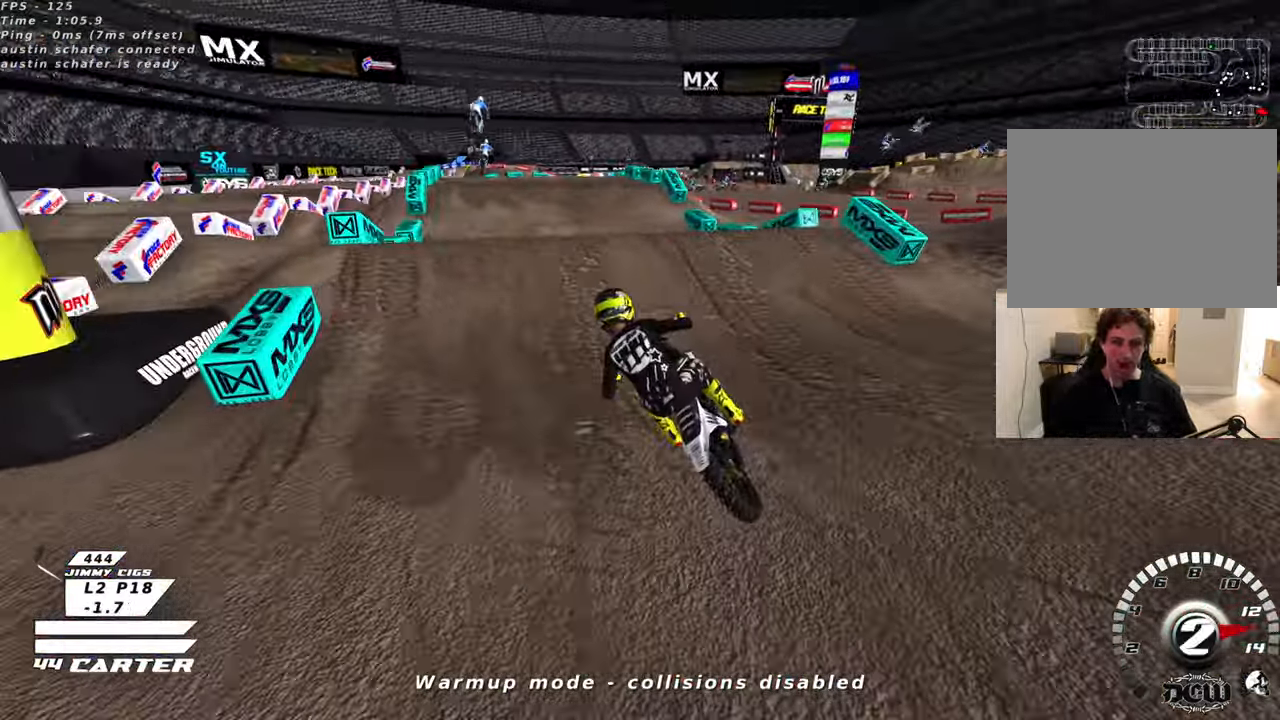
{"buttons": [], "left_stick": "down-left", "right_stick": "center", "events": [[16, "A", "down"], [16, "left_stick", "up-right"], [116, "A", "up"], [266, "left_stick", "down"], [333, "R2", "up"], [466, "left_stick", "down-left"]]}
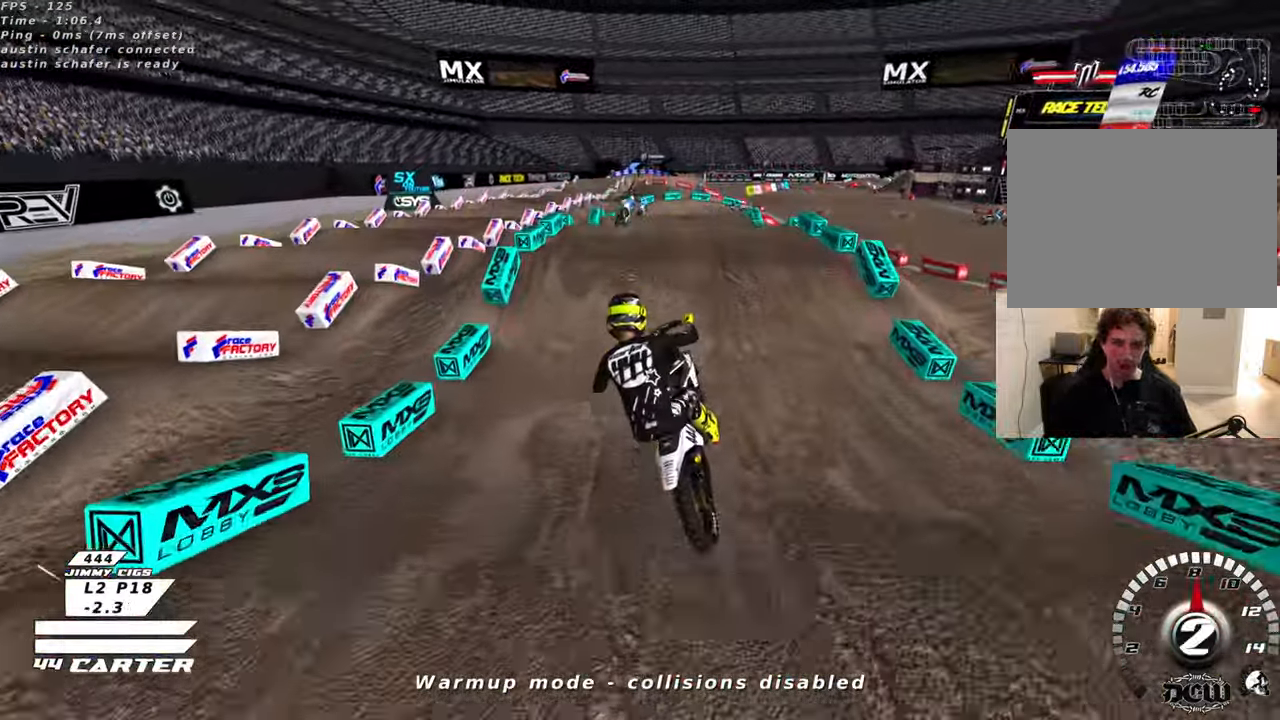
{"buttons": ["R2", "R3"], "left_stick": "up-right", "right_stick": "down-left", "events": [[83, "R2", "down"], [200, "X", "down"], [266, "left_stick", "up-right"], [283, "X", "up"], [450, "R3", "down"], [450, "right_stick", "down-left"]]}
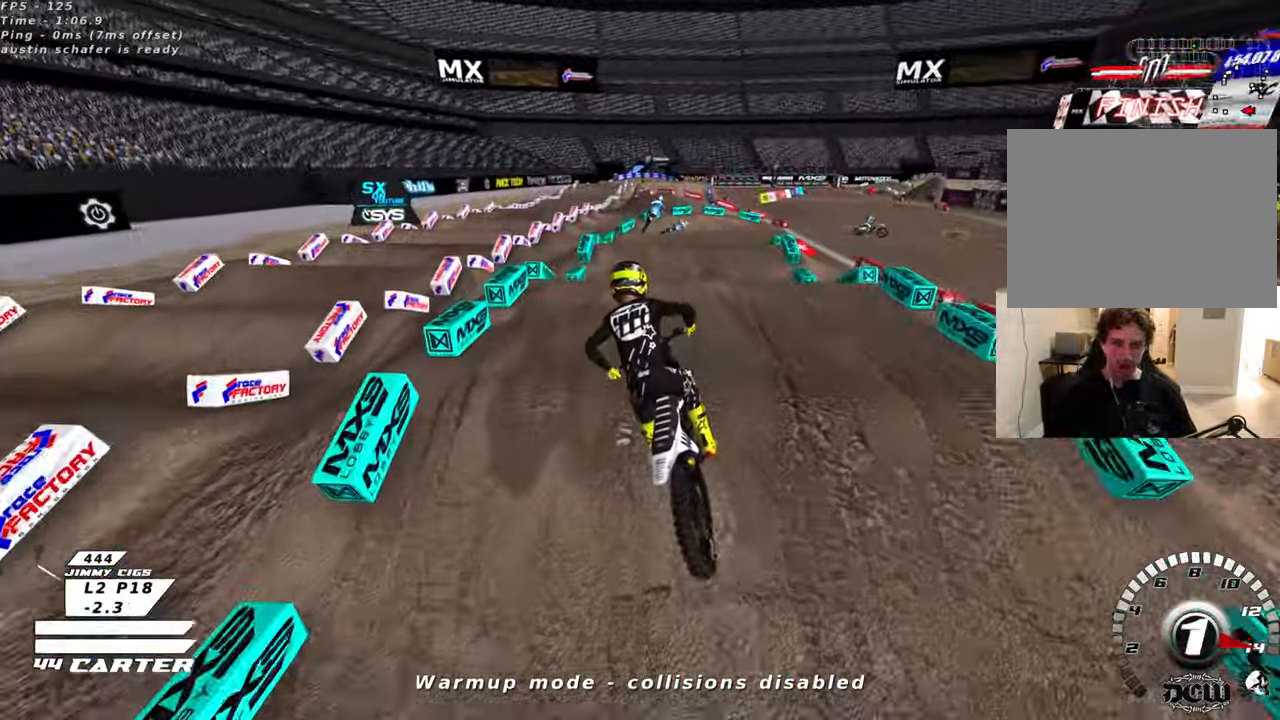
{"buttons": ["A", "R2"], "left_stick": "down", "right_stick": "center", "events": [[200, "R3", "up"], [233, "right_stick", "center"], [400, "A", "down"], [500, "left_stick", "down"]]}
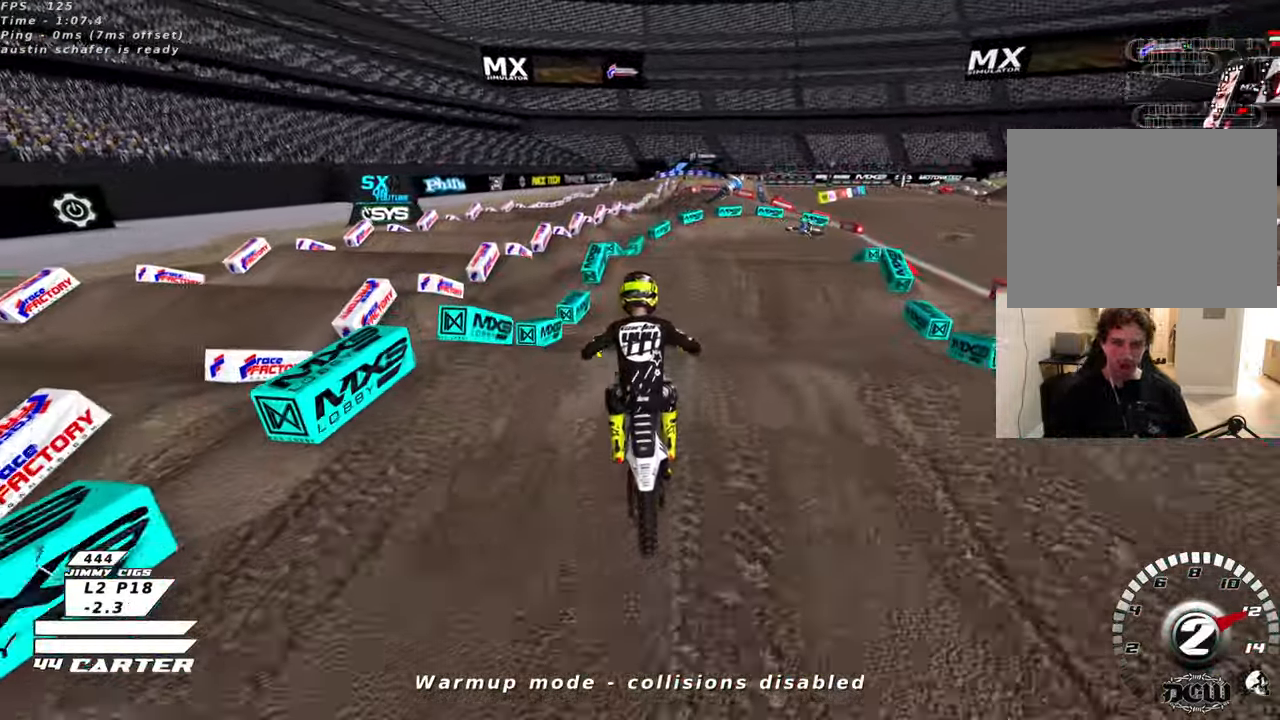
{"buttons": [], "left_stick": "left", "right_stick": "center", "events": [[16, "A", "up"], [133, "A", "down"], [133, "left_stick", "up-right"], [216, "A", "up"], [233, "R2", "up"], [466, "left_stick", "left"]]}
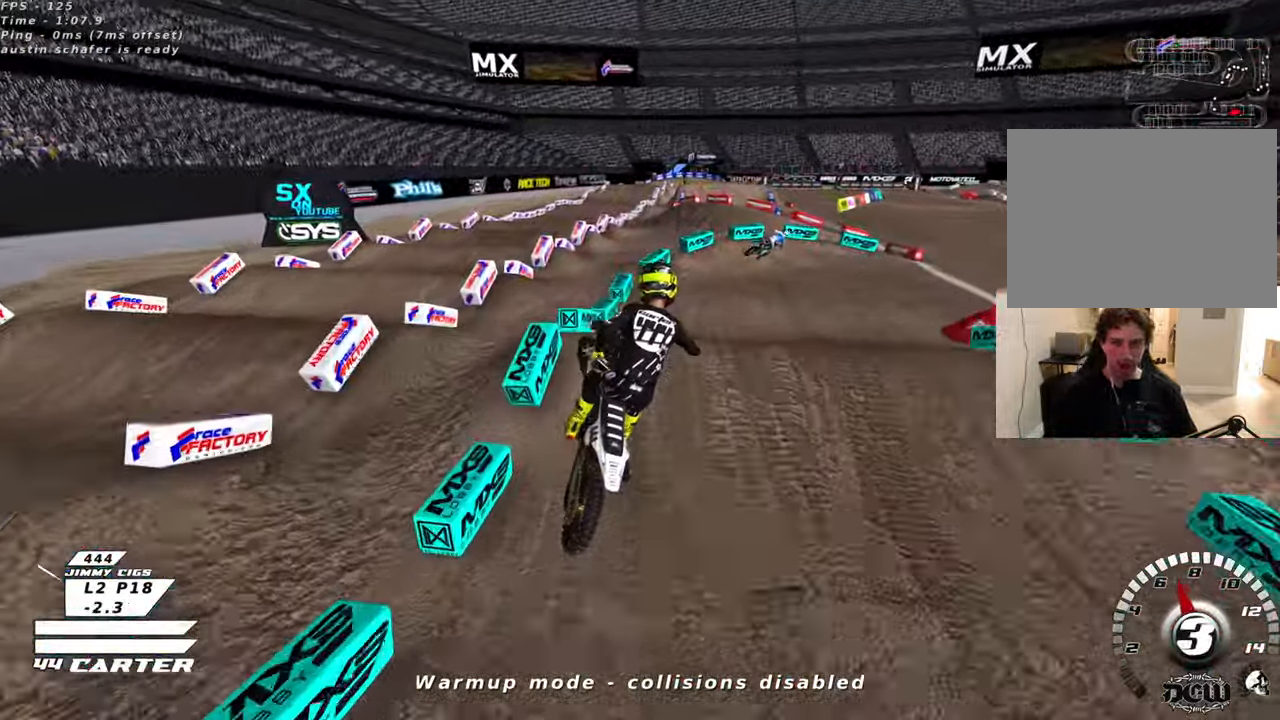
{"buttons": ["R2"], "left_stick": "up-right", "right_stick": "center", "events": [[150, "left_stick", "down-left"], [350, "R2", "down"], [383, "X", "down"], [383, "left_stick", "down-right"], [466, "X", "up"], [466, "left_stick", "up-right"]]}
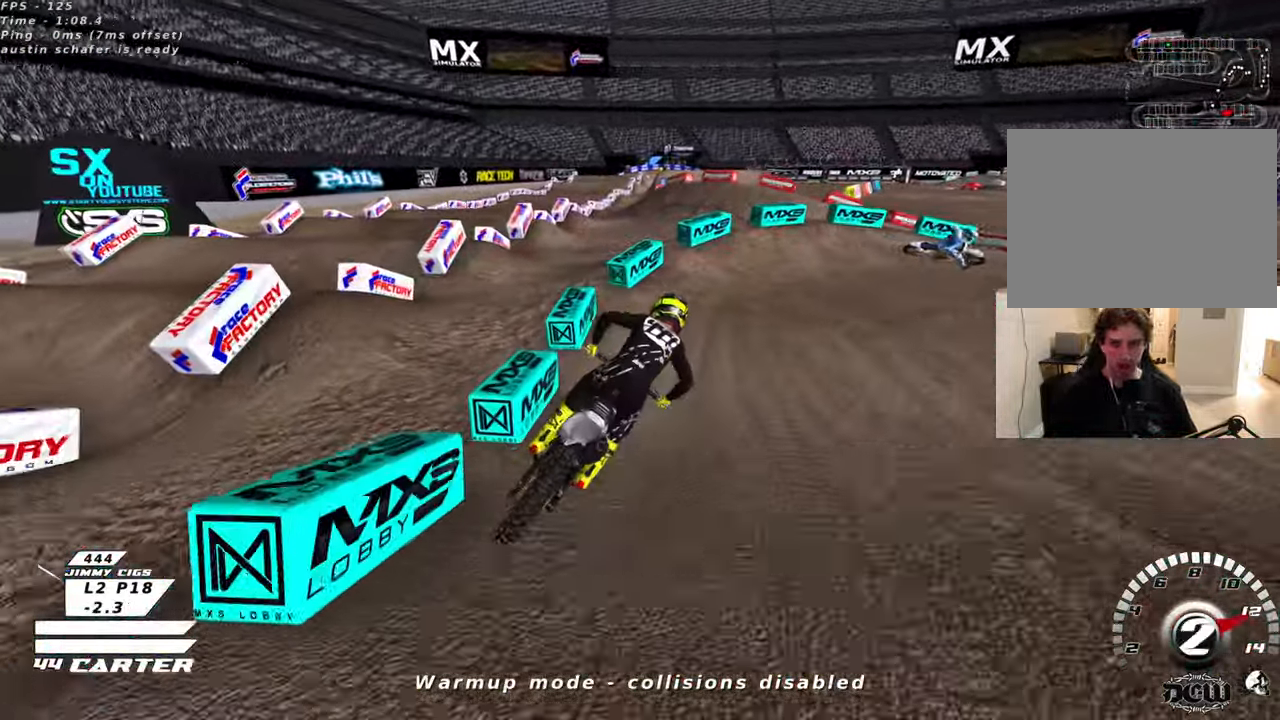
{"buttons": ["R2"], "left_stick": "up-right", "right_stick": "center", "events": [[83, "X", "down"], [116, "left_stick", "up"], [150, "X", "up"], [200, "L2", "down"], [216, "left_stick", "up-right"], [250, "X", "down"], [300, "X", "up"], [316, "R2", "up"], [466, "R2", "down"], [483, "L2", "up"]]}
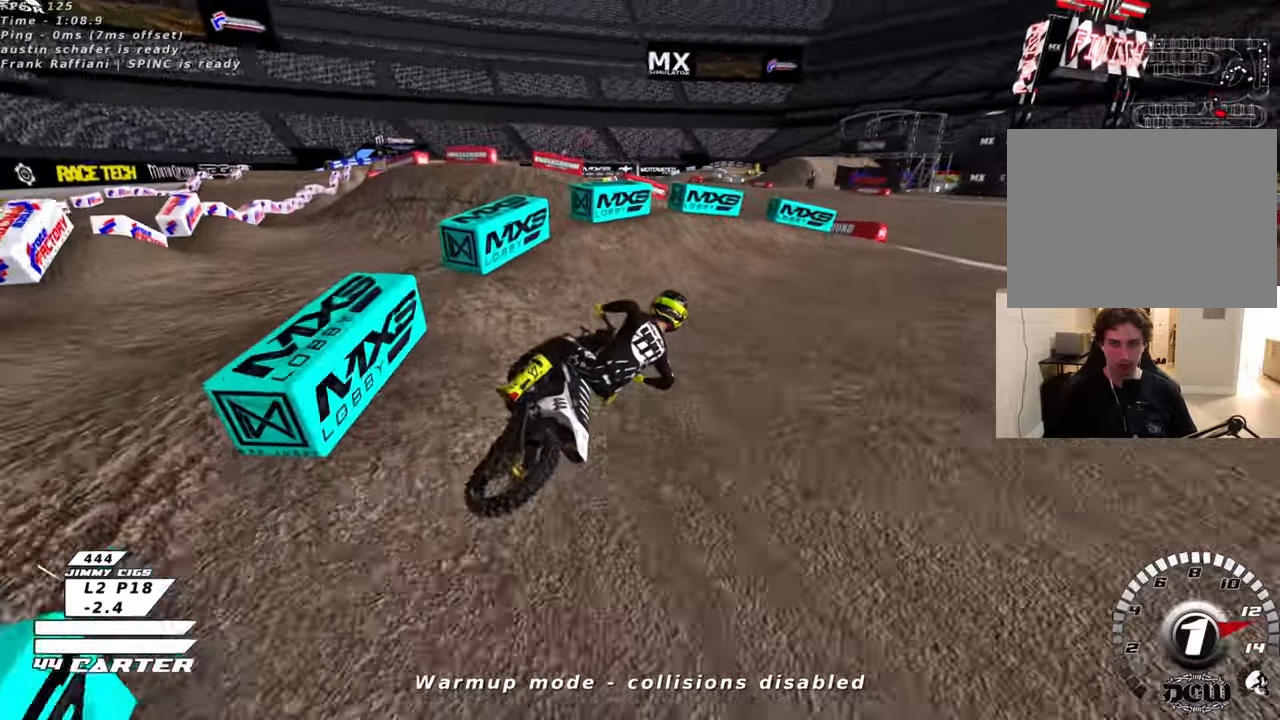
{"buttons": ["R2"], "left_stick": "up", "right_stick": "center", "events": [[16, "R3", "down"], [16, "right_stick", "left"], [216, "right_stick", "down-left"], [350, "R3", "up"], [383, "left_stick", "up"], [483, "right_stick", "center"]]}
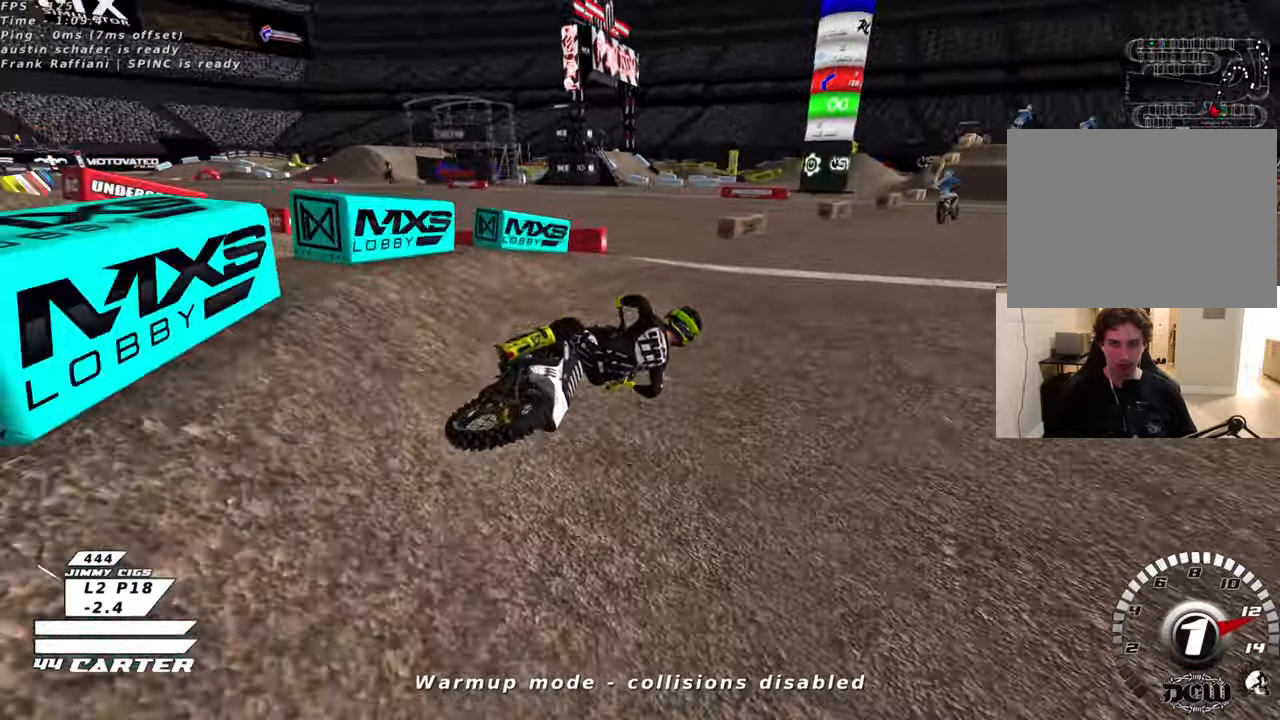
{"buttons": ["A", "R2"], "left_stick": "up-left", "right_stick": "center", "events": [[83, "left_stick", "left"], [216, "A", "down"], [350, "A", "up"], [400, "left_stick", "up-left"], [483, "A", "down"]]}
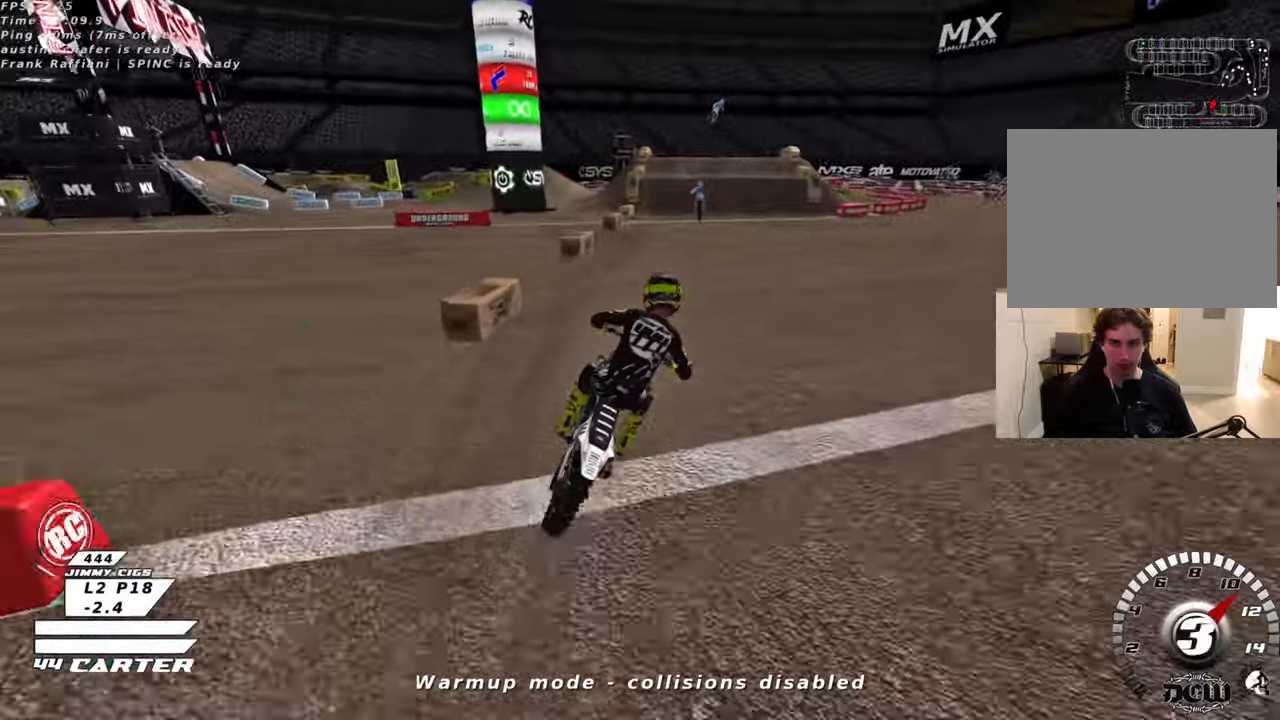
{"buttons": ["R2"], "left_stick": "up", "right_stick": "center", "events": [[150, "A", "up"], [183, "left_stick", "up"]]}
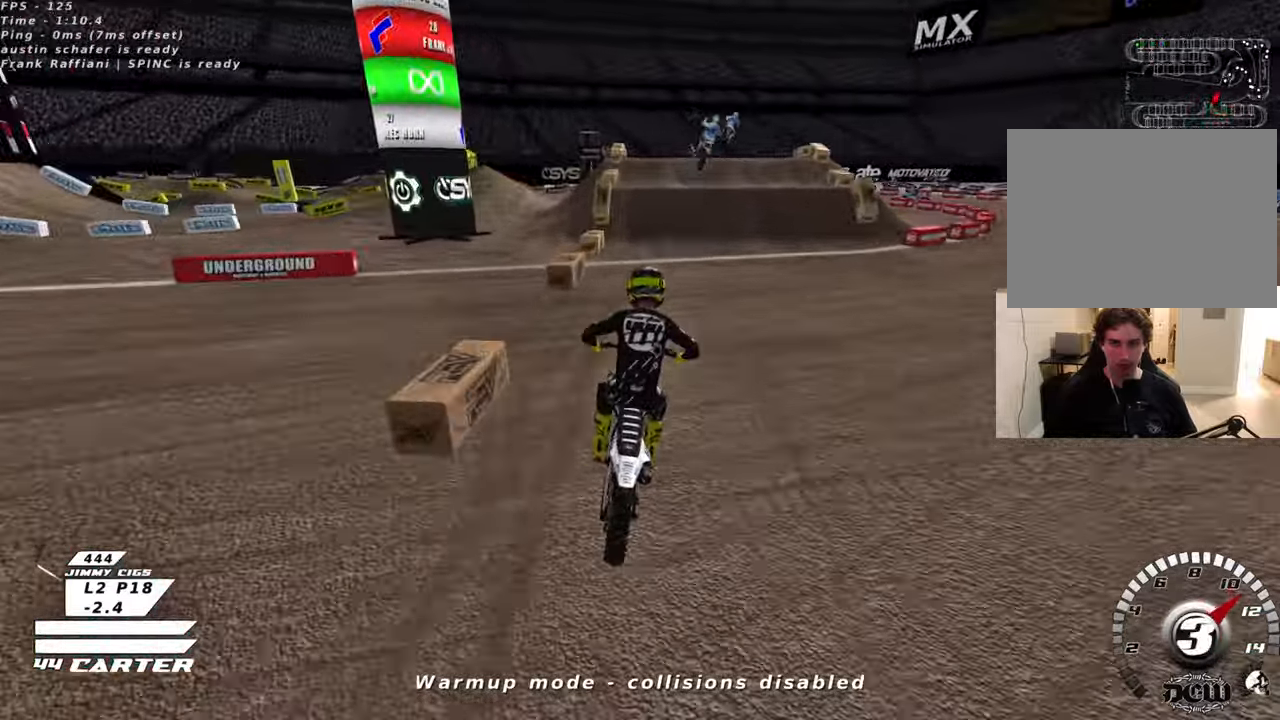
{"buttons": ["X", "L2"], "left_stick": "center", "right_stick": "center", "events": [[33, "left_stick", "center"], [100, "X", "down"], [200, "X", "up"], [250, "R2", "up"], [316, "X", "down"], [416, "X", "up"], [450, "L2", "down"], [500, "X", "down"]]}
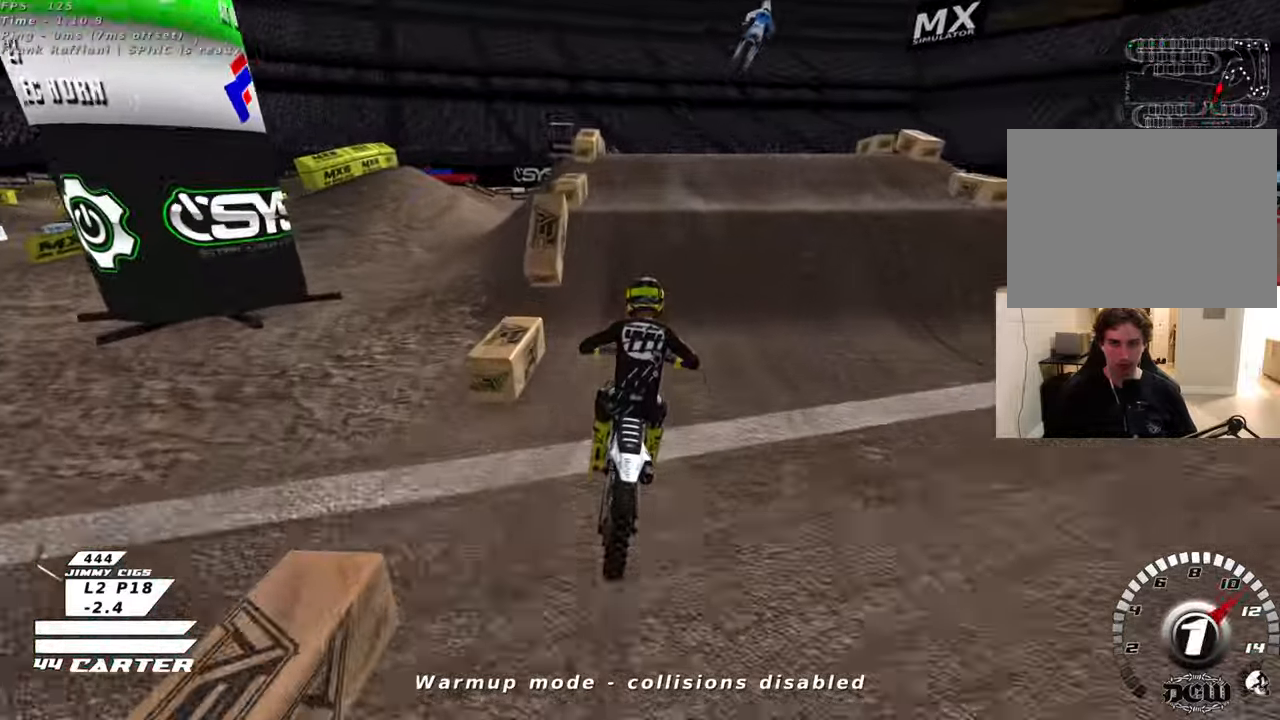
{"buttons": [], "left_stick": "left", "right_stick": "center", "events": [[66, "X", "up"], [150, "left_stick", "up"], [166, "X", "down"], [200, "left_stick", "up-right"], [216, "X", "up"], [316, "L2", "up"], [383, "left_stick", "left"]]}
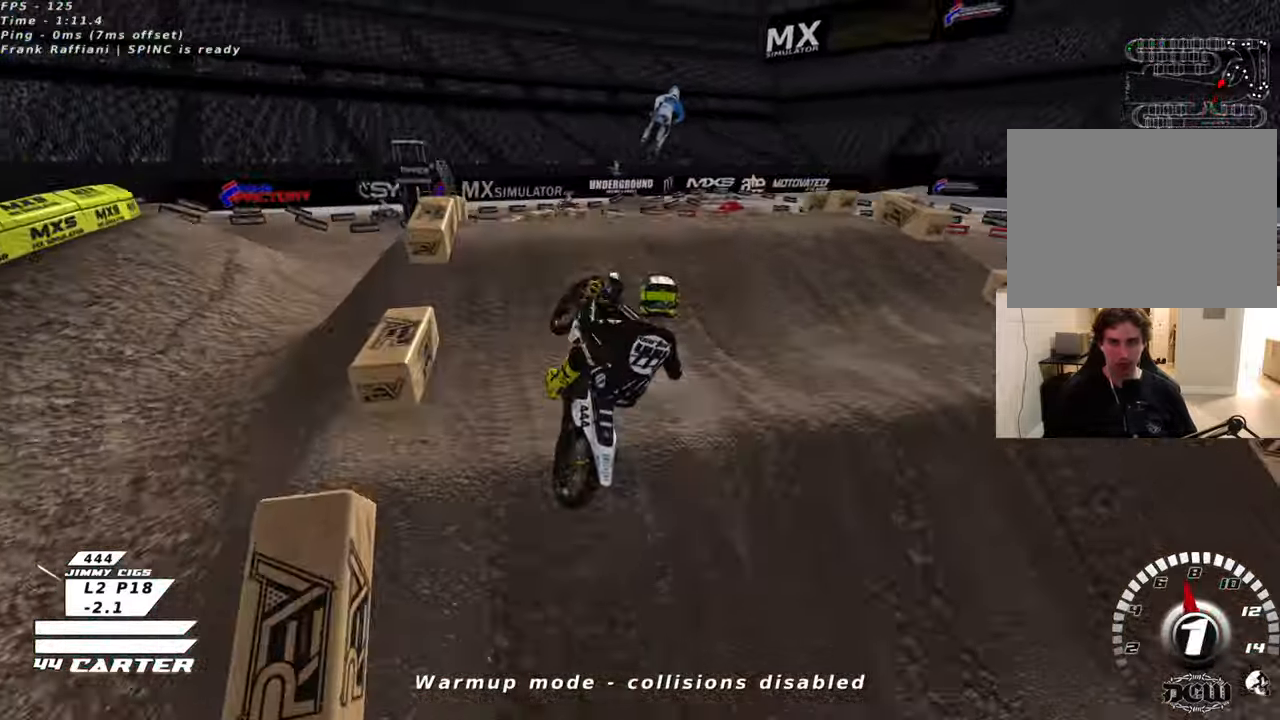
{"buttons": ["L1"], "left_stick": "down-left", "right_stick": "center", "events": [[133, "left_stick", "down-left"], [350, "L1", "down"]]}
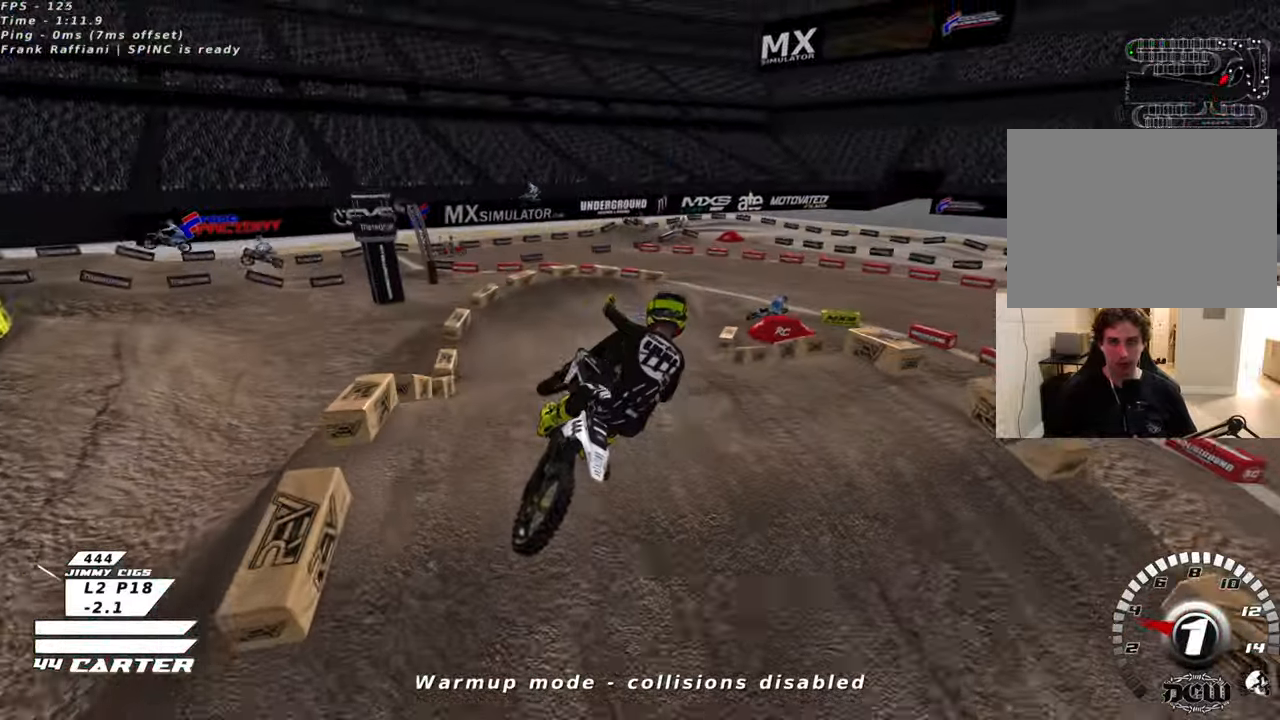
{"buttons": ["L1", "R2"], "left_stick": "down", "right_stick": "center", "events": [[333, "left_stick", "down"], [366, "R2", "down"]]}
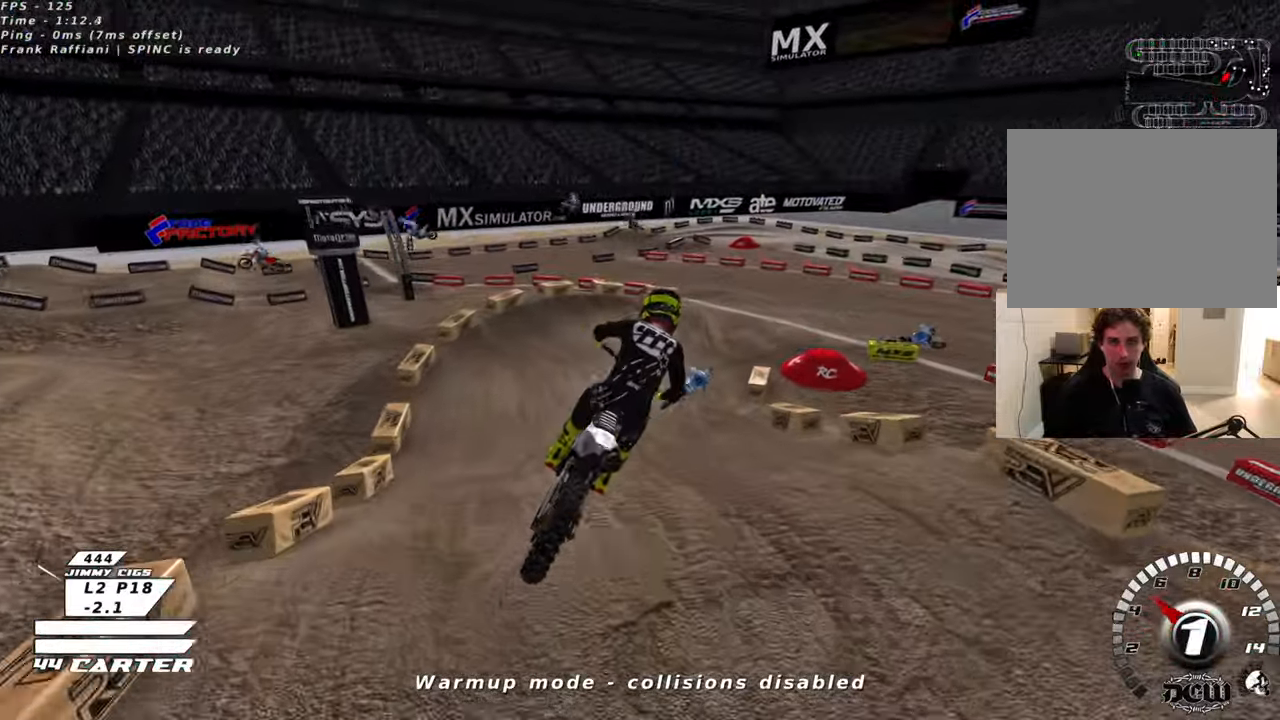
{"buttons": ["A", "R2"], "left_stick": "center", "right_stick": "center", "events": [[50, "L1", "up"], [50, "left_stick", "down-right"], [300, "left_stick", "center"], [416, "A", "down"]]}
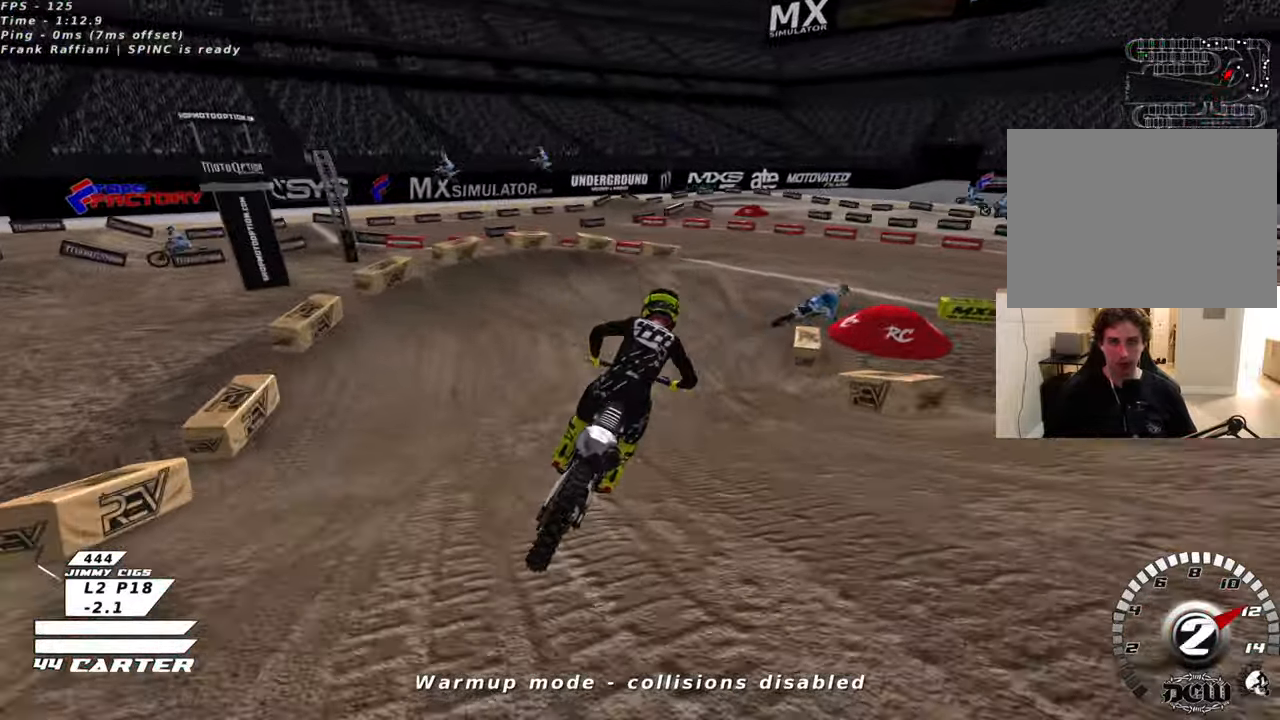
{"buttons": ["L2"], "left_stick": "up-right", "right_stick": "center", "events": [[50, "A", "up"], [50, "left_stick", "right"], [216, "X", "down"], [216, "left_stick", "up-right"], [283, "L2", "down"], [333, "X", "up"], [350, "R2", "up"]]}
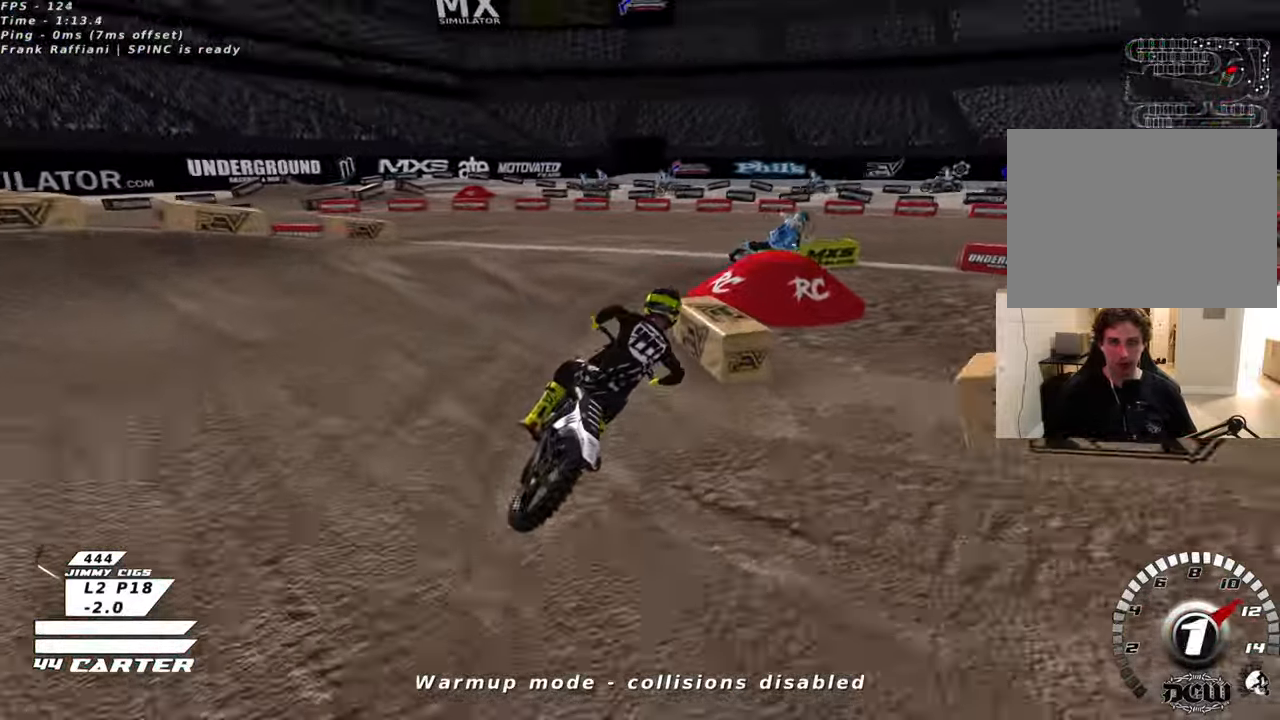
{"buttons": ["R2", "R3"], "left_stick": "up-right", "right_stick": "left", "events": [[33, "R2", "down"], [150, "R2", "up"], [350, "R3", "down"], [350, "right_stick", "left"], [450, "L2", "up"], [450, "R2", "down"]]}
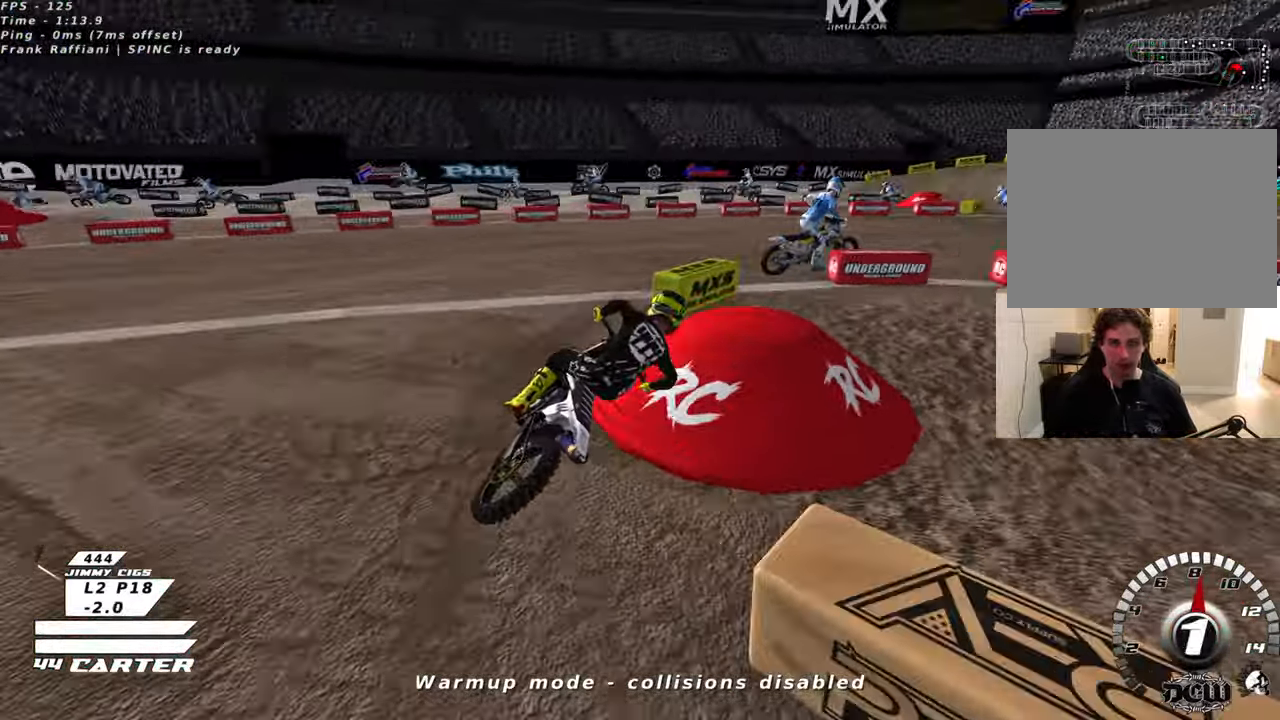
{"buttons": ["R2", "R3"], "left_stick": "center", "right_stick": "left", "events": [[33, "left_stick", "up-left"], [300, "left_stick", "up"], [500, "left_stick", "center"]]}
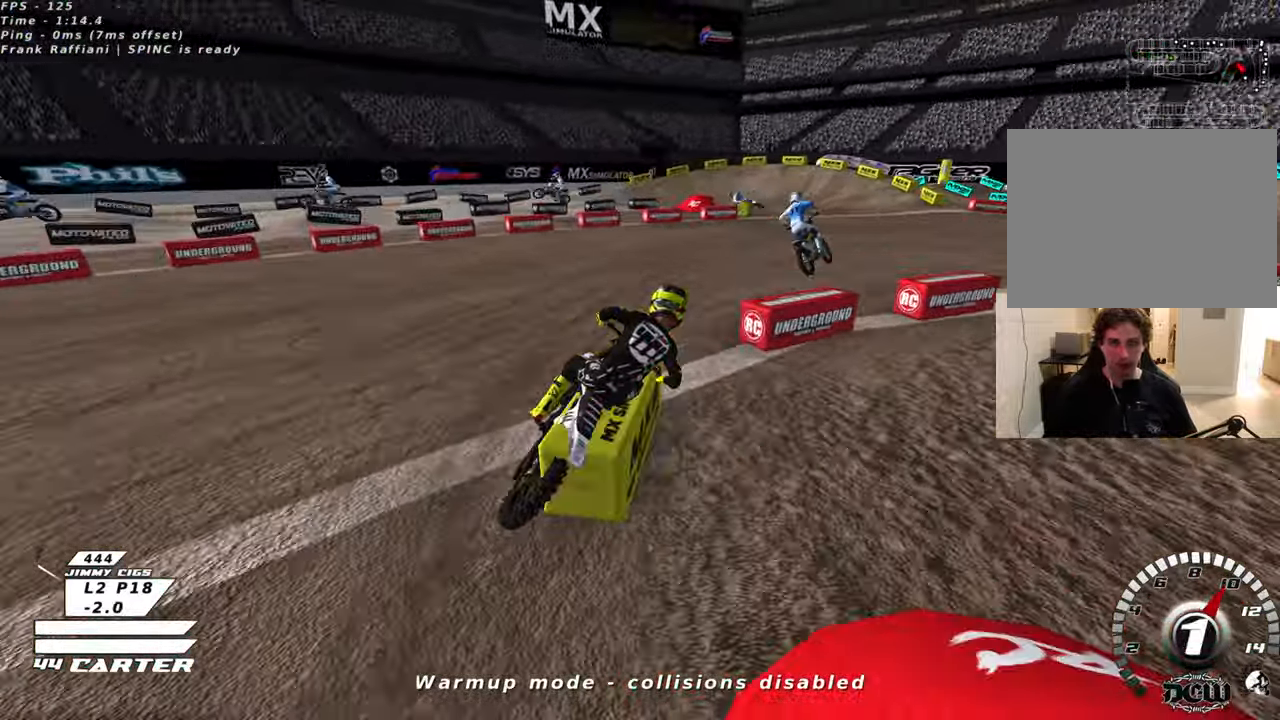
{"buttons": ["R2"], "left_stick": "up-left", "right_stick": "center", "events": [[300, "R3", "up"], [300, "right_stick", "center"], [450, "left_stick", "up-left"]]}
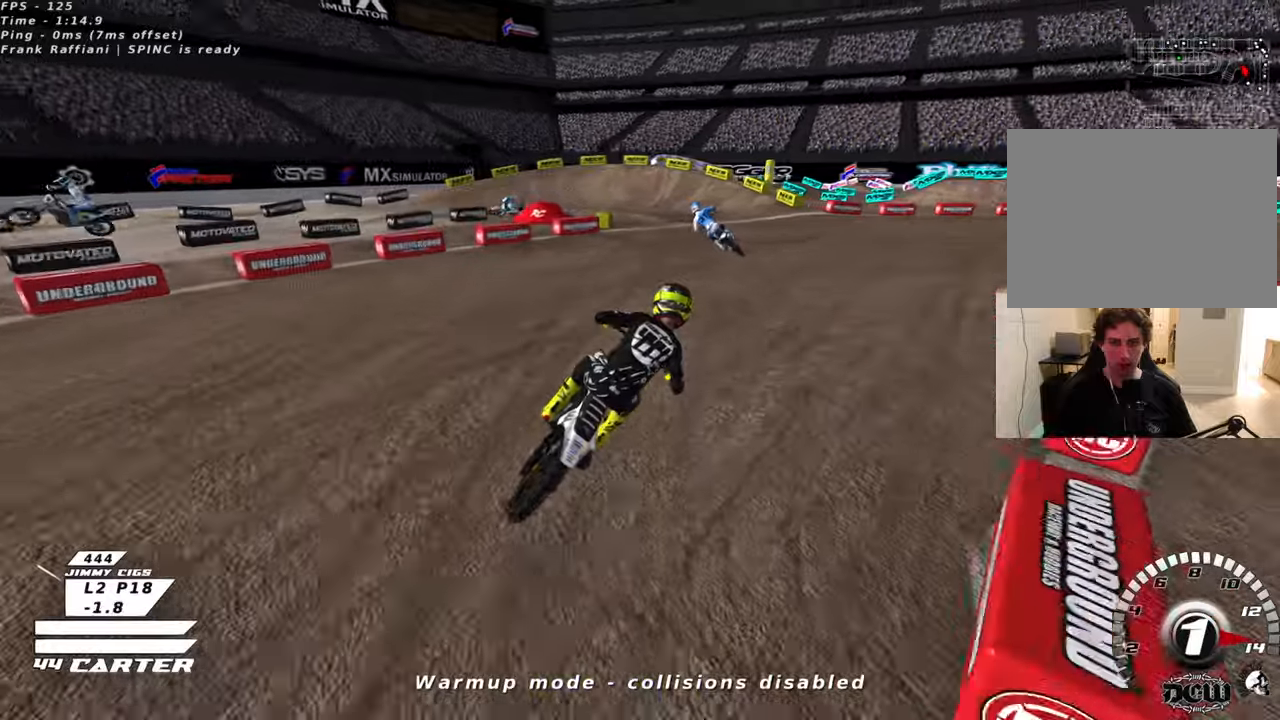
{"buttons": ["R2"], "left_stick": "up-left", "right_stick": "center", "events": []}
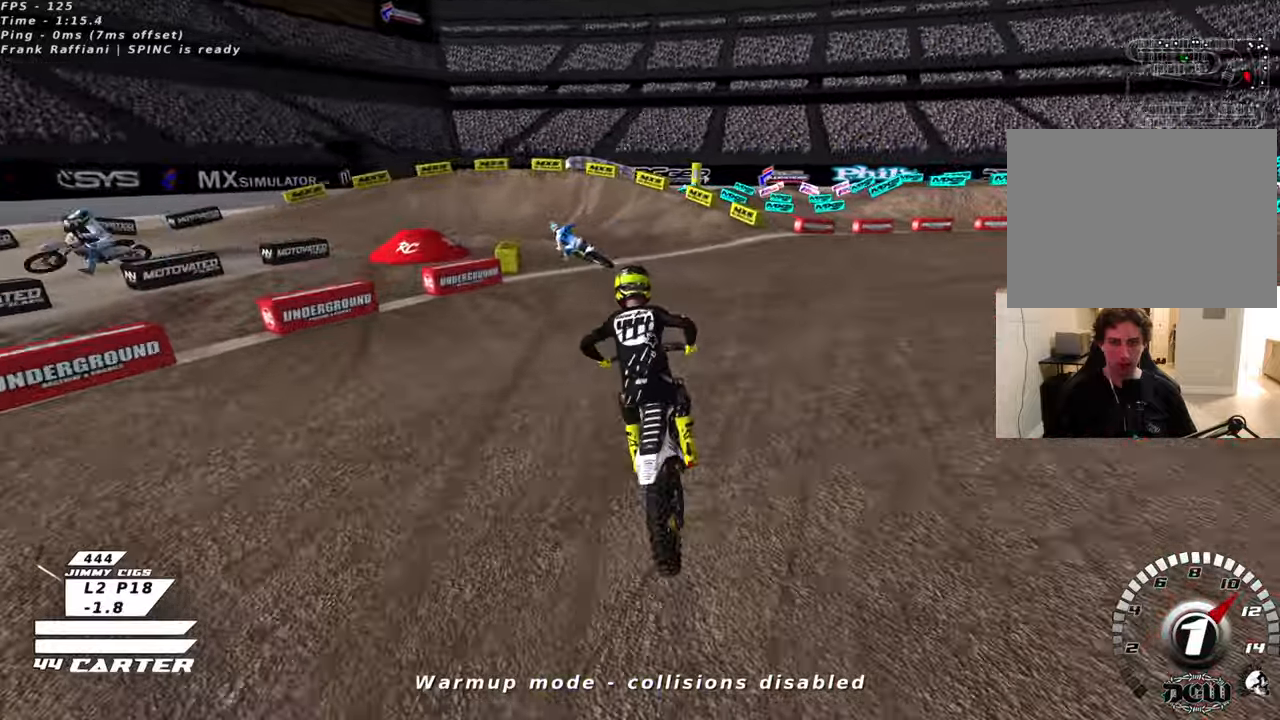
{"buttons": ["R2", "R3"], "left_stick": "up-left", "right_stick": "center", "events": [[316, "R3", "down"]]}
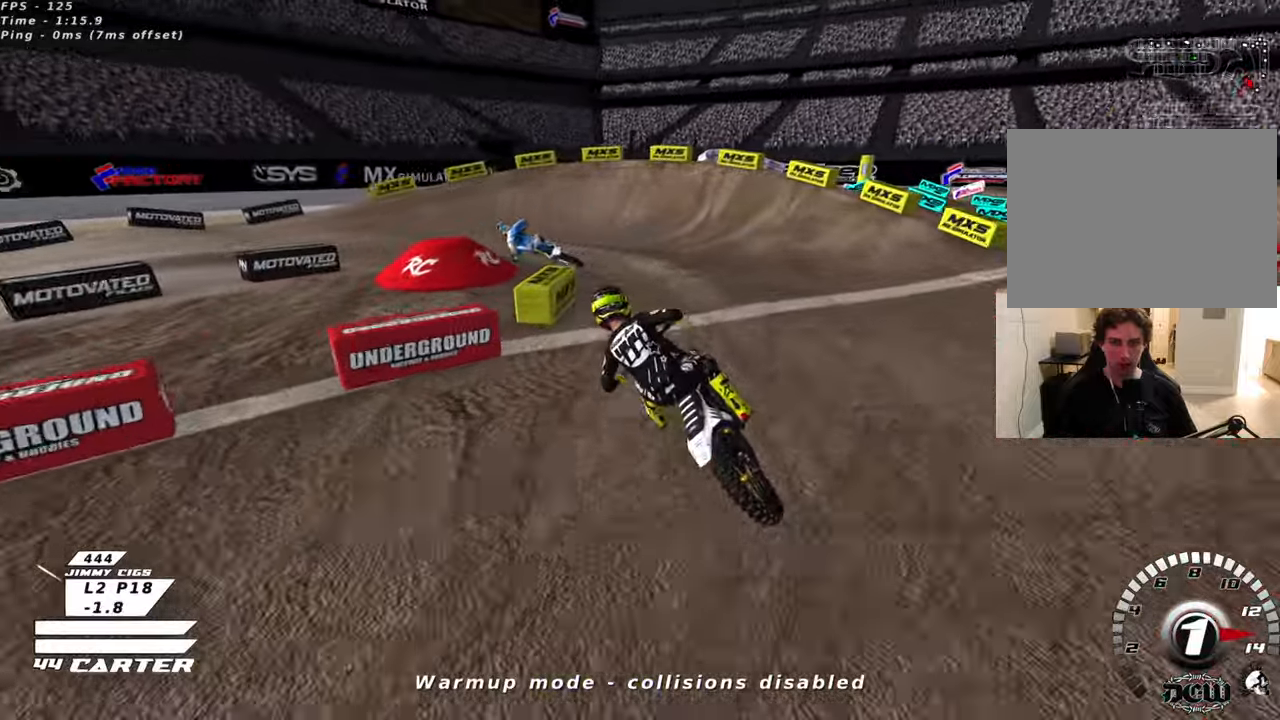
{"buttons": ["L2", "R3"], "left_stick": "up-left", "right_stick": "down-left", "events": [[83, "R2", "up"], [183, "right_stick", "down"], [266, "right_stick", "down-left"], [316, "L2", "down"]]}
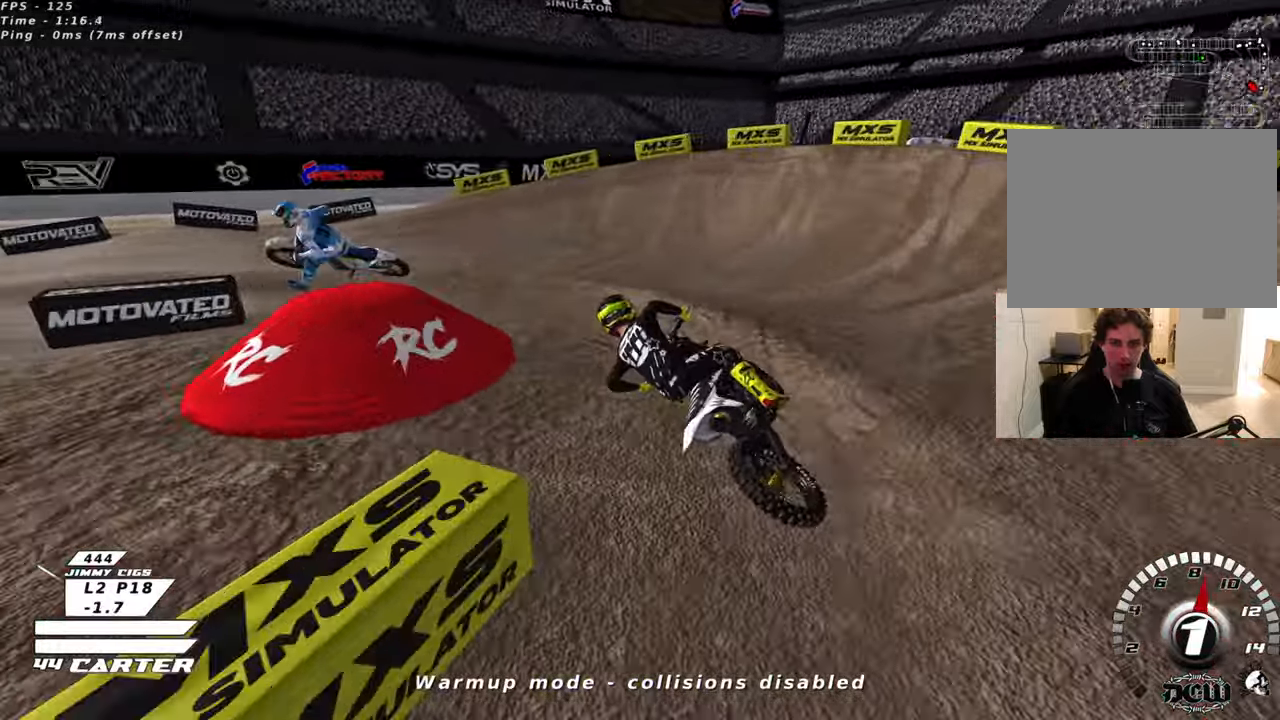
{"buttons": ["R2", "R3"], "left_stick": "center", "right_stick": "left", "events": [[150, "R2", "down"], [150, "right_stick", "left"], [183, "L2", "up"], [283, "left_stick", "center"]]}
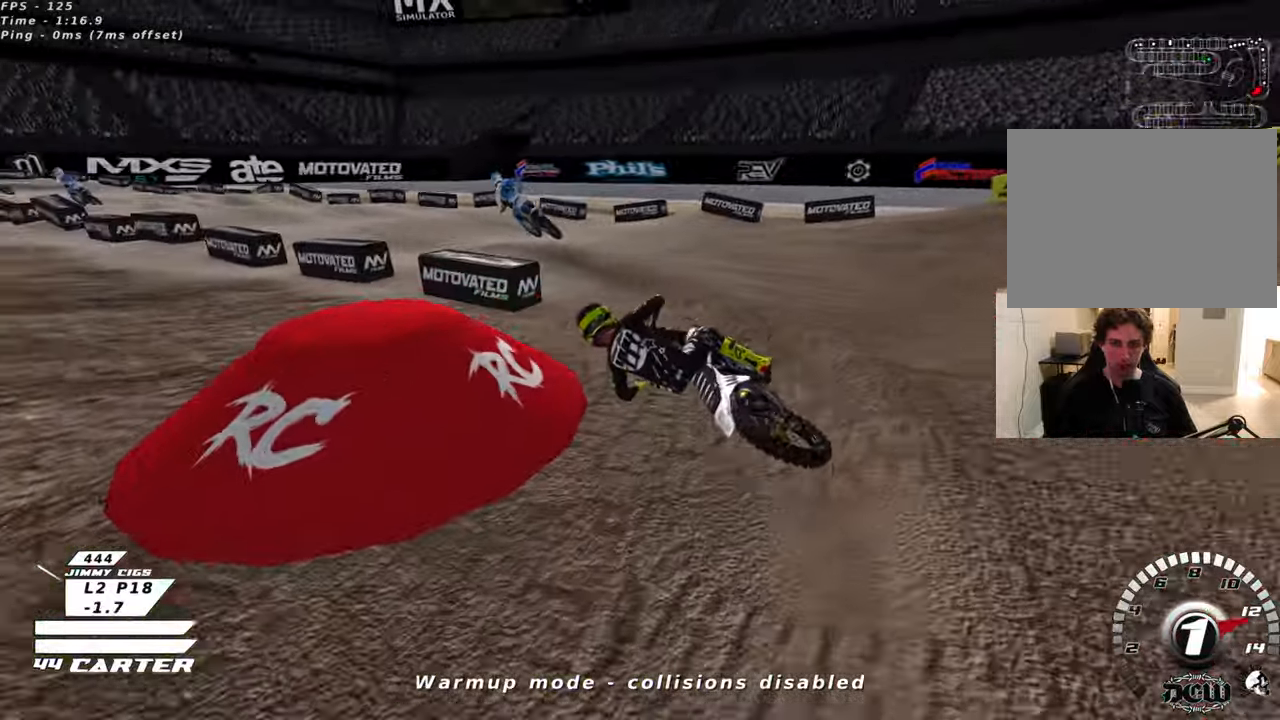
{"buttons": ["R2", "R3"], "left_stick": "right", "right_stick": "down-left", "events": [[66, "right_stick", "down-left"], [183, "left_stick", "right"], [200, "R3", "up"], [200, "right_stick", "down"], [333, "R3", "down"], [333, "right_stick", "down-left"]]}
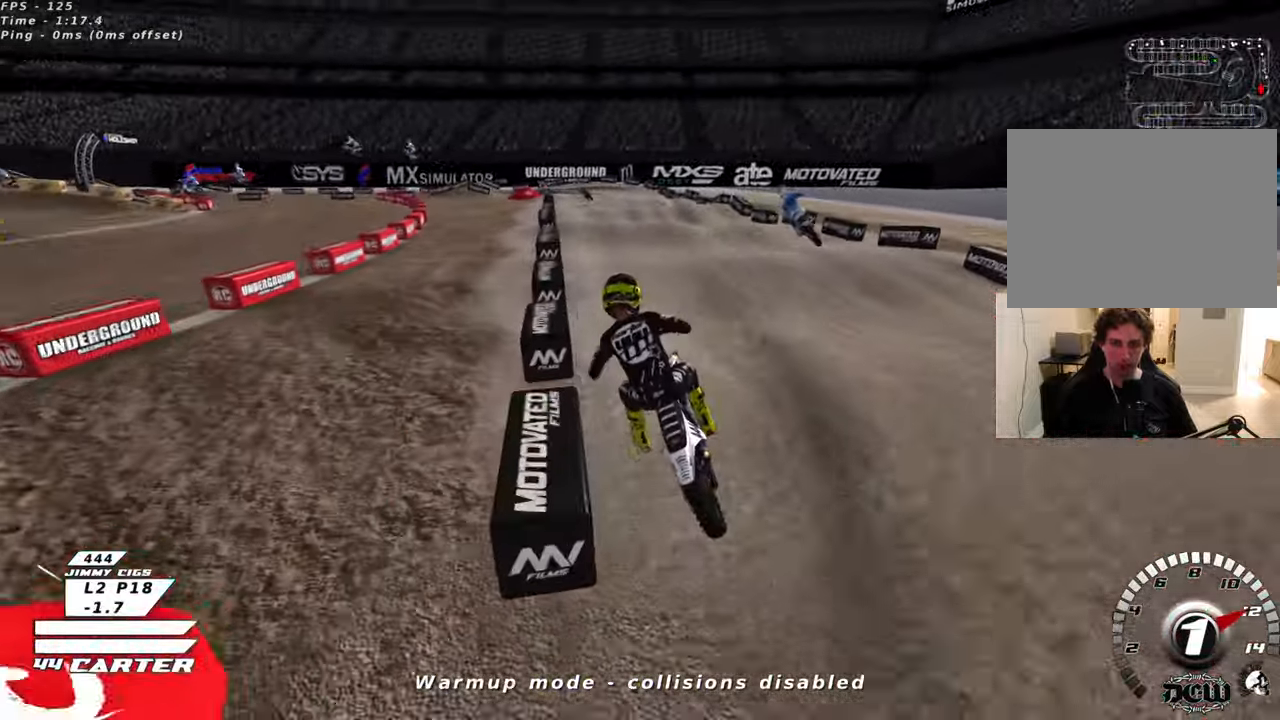
{"buttons": ["R2"], "left_stick": "down", "right_stick": "center", "events": [[83, "R3", "up"], [133, "right_stick", "center"], [250, "A", "down"], [283, "L2", "down"], [283, "left_stick", "up"], [350, "L2", "up"], [383, "A", "up"], [500, "left_stick", "down"]]}